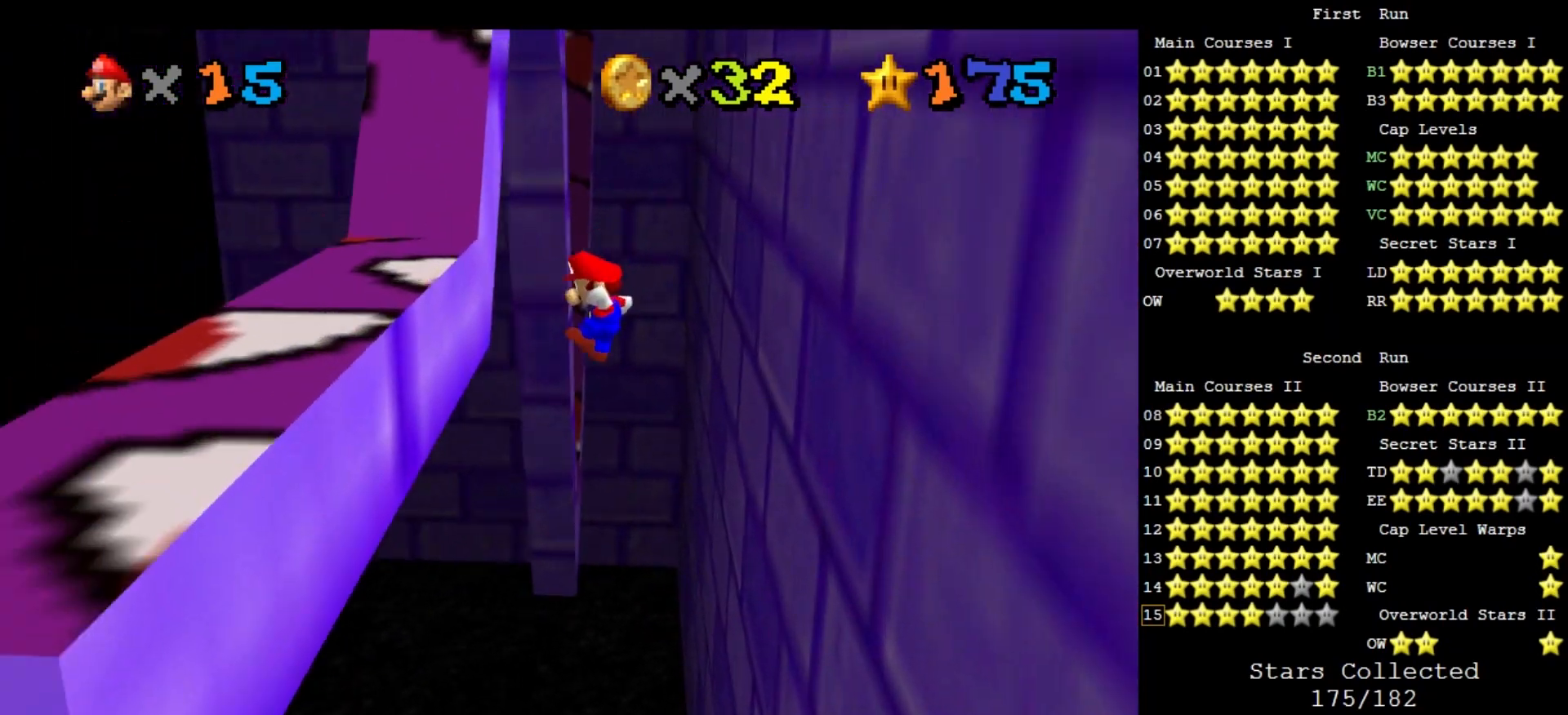
Gameplay with a controller (Nintendo layout); each line is a JSON object with the inputs held at the frame after it. "events" lists button and stick changes between this image and that frame as [ms after this image, input, new state], when the widget could be followed in between. Not read: L3 R3.
{"buttons": [], "left_stick": "up", "events": [[167, "left_stick", "up"], [300, "A", "down"], [400, "A", "up"]]}
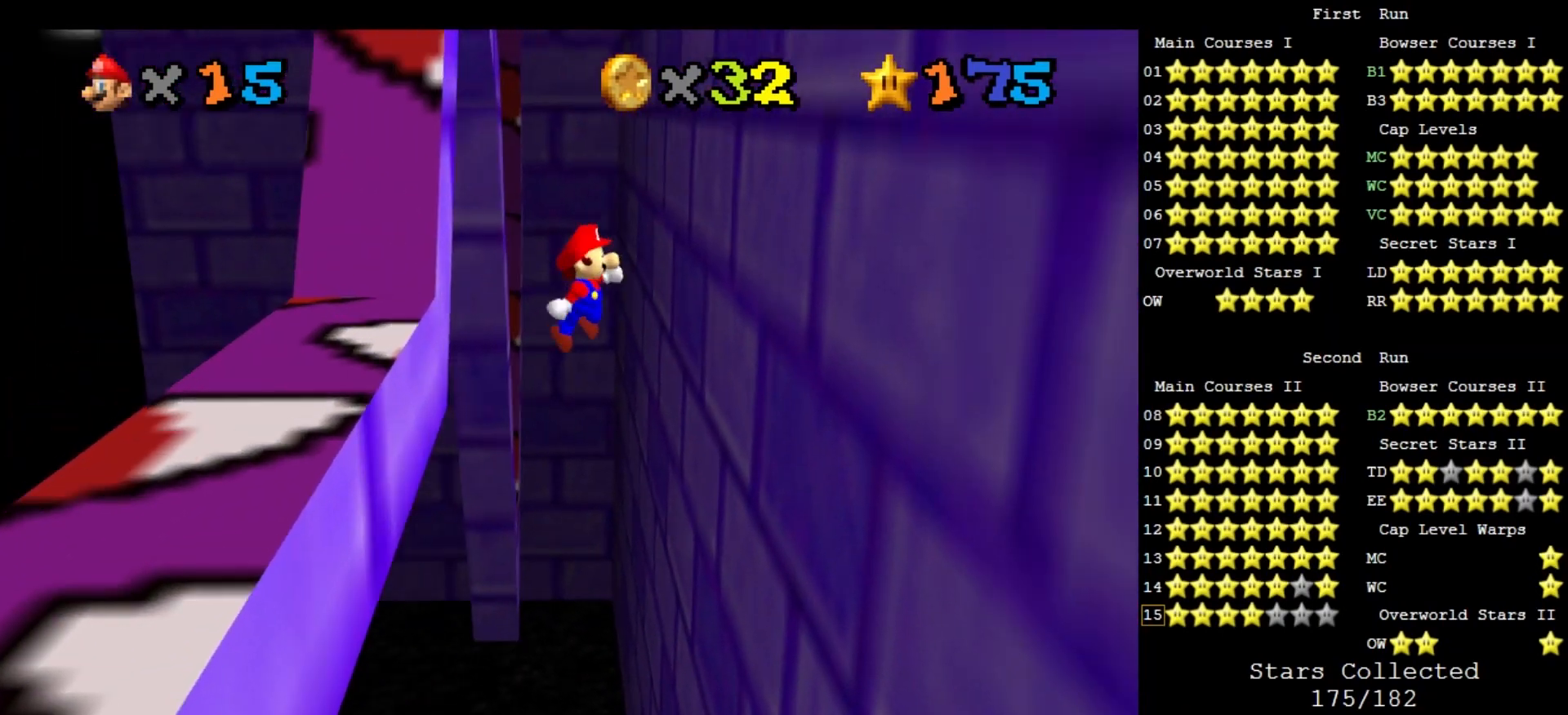
{"buttons": [], "left_stick": "up-right", "events": [[233, "left_stick", "up-right"]]}
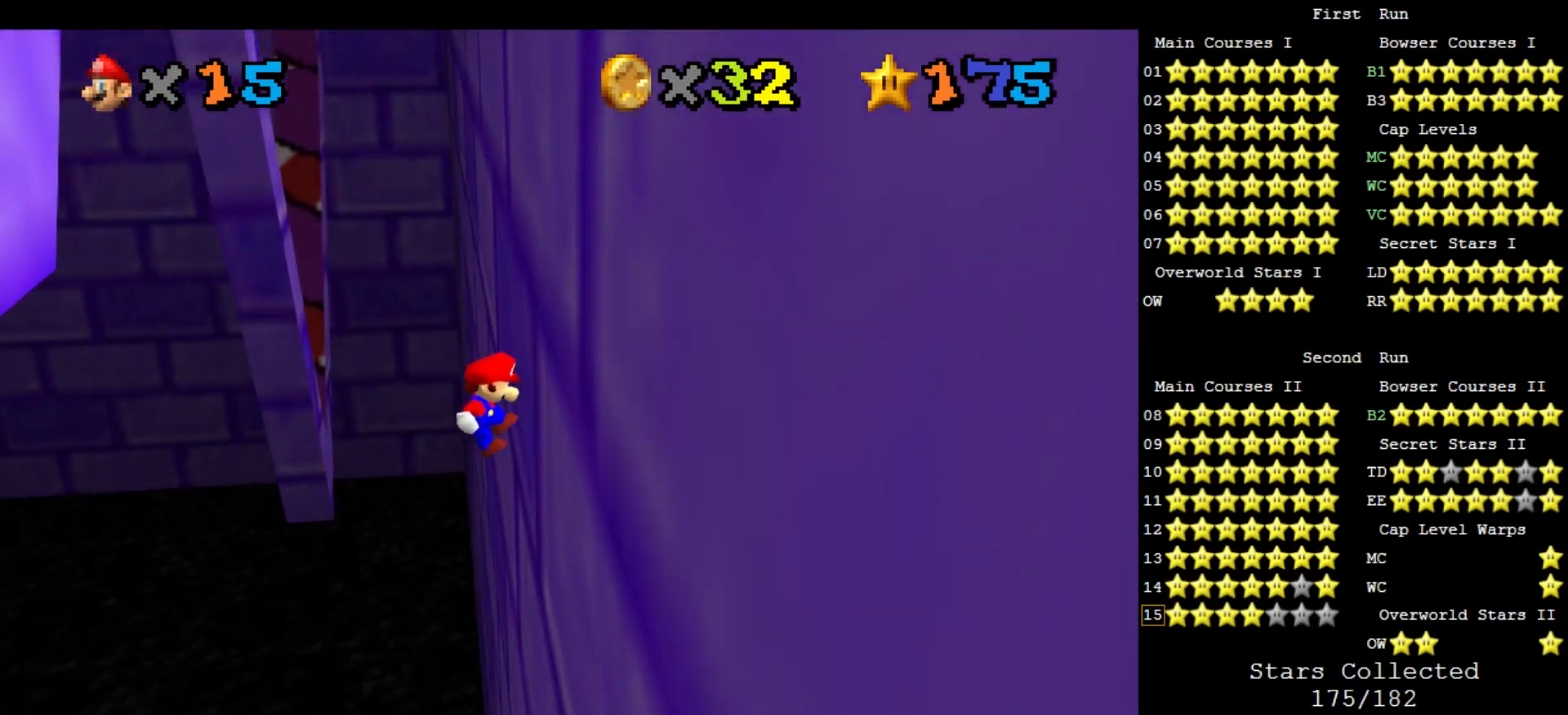
{"buttons": ["A"], "left_stick": "up", "events": [[33, "left_stick", "up"], [133, "A", "down"], [367, "left_stick", "up-left"], [500, "left_stick", "up"]]}
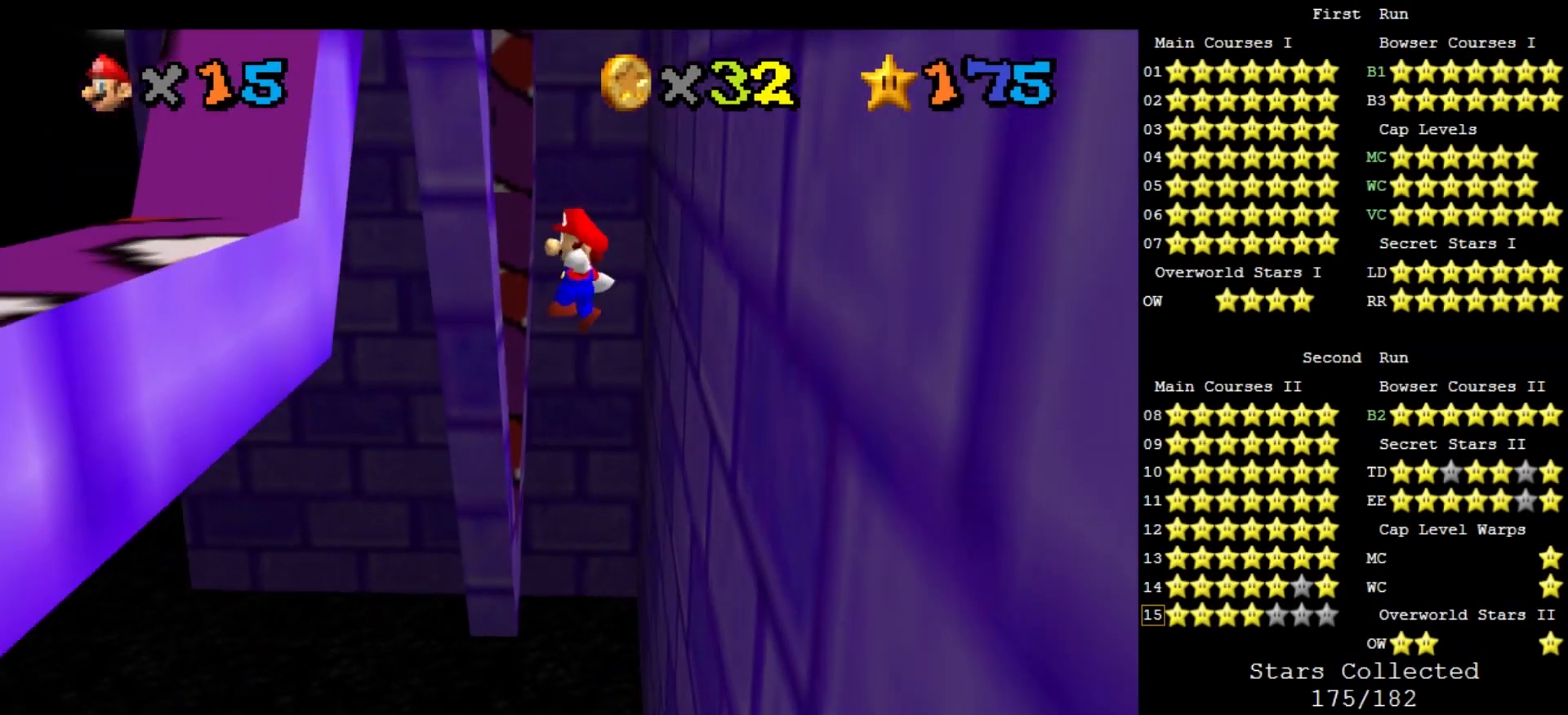
{"buttons": ["A"], "left_stick": "up", "events": [[167, "left_stick", "up-left"], [200, "A", "up"], [467, "left_stick", "up"], [500, "A", "down"]]}
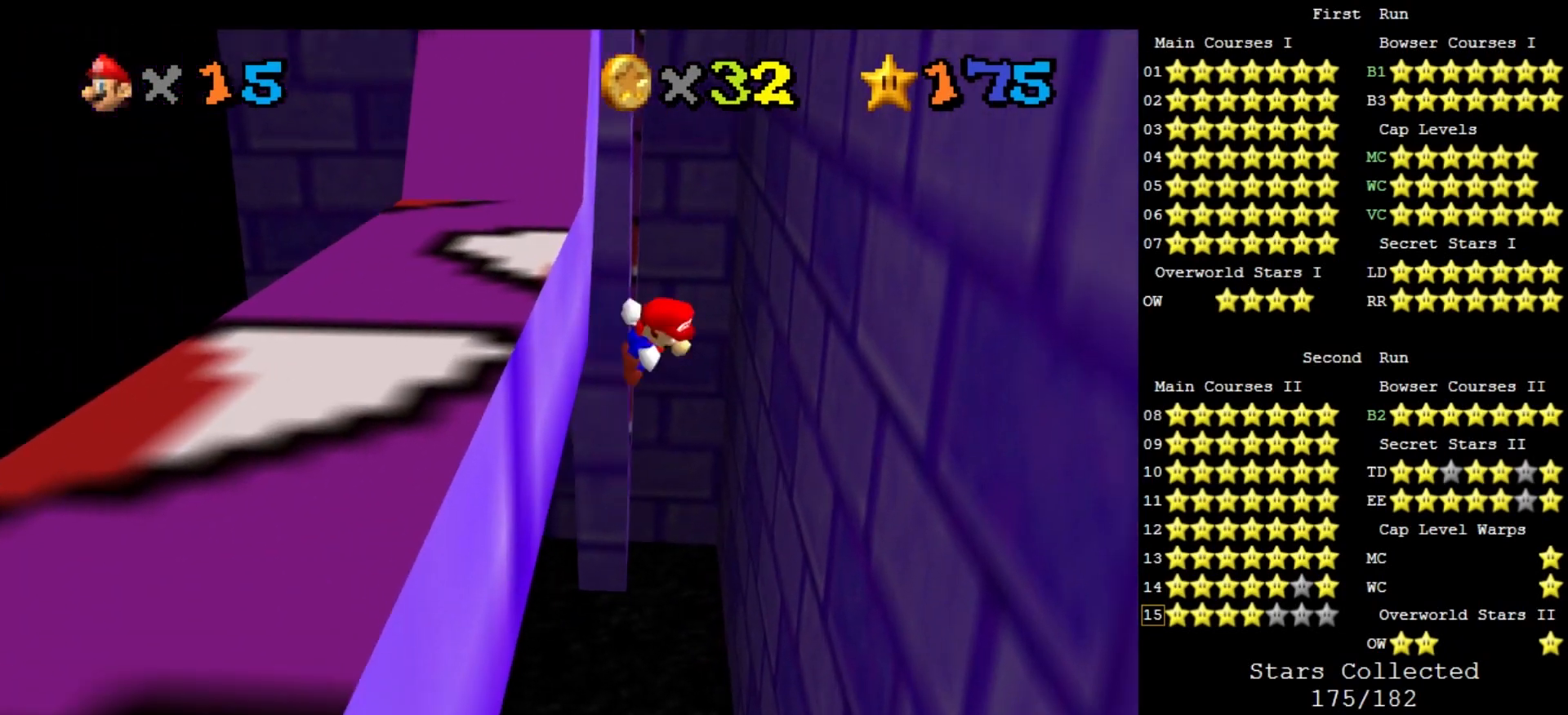
{"buttons": [], "left_stick": "up-right", "events": [[400, "left_stick", "up-right"], [433, "A", "up"]]}
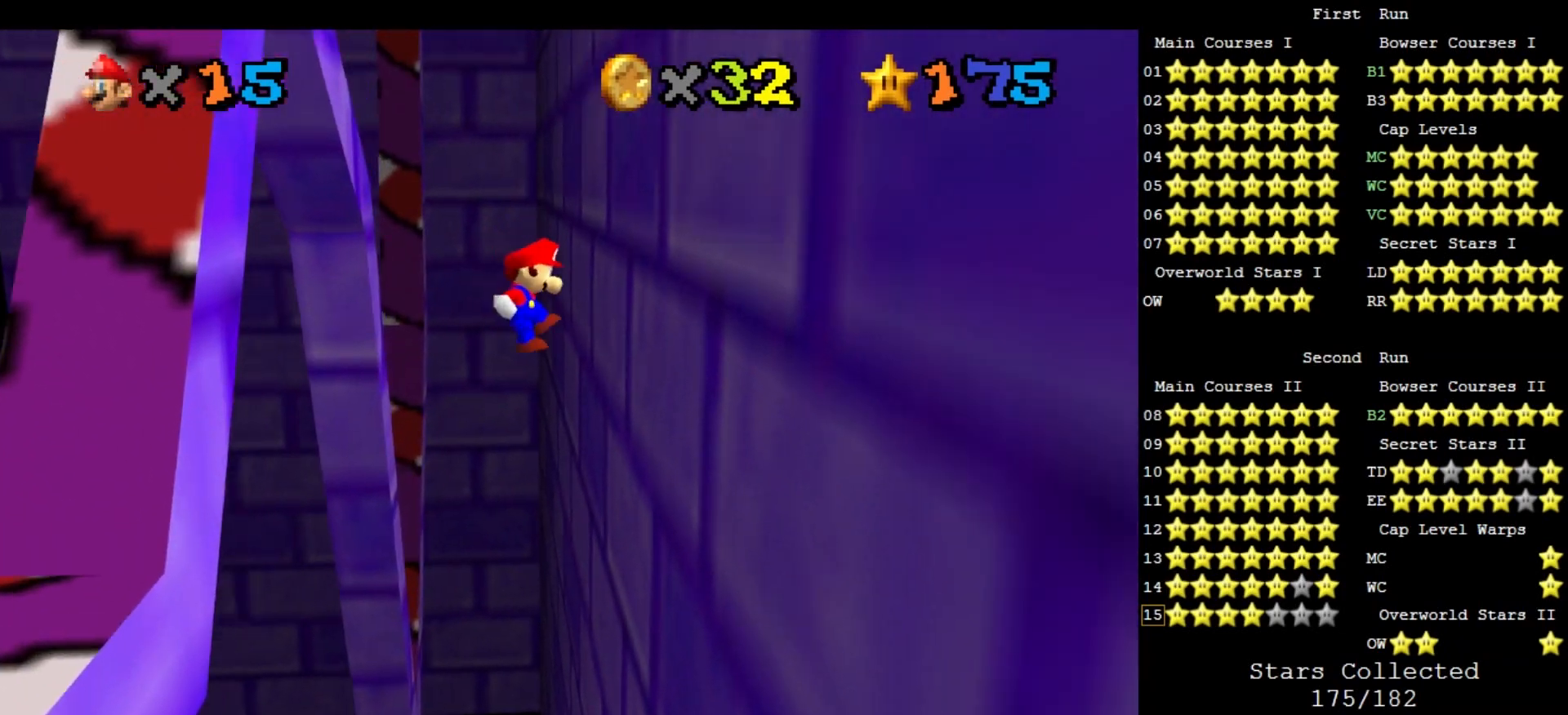
{"buttons": ["A"], "left_stick": "up-right", "events": [[133, "C_DOWN", "down"], [133, "C_RIGHT", "down"], [233, "C_DOWN", "up"], [233, "C_RIGHT", "up"], [400, "A", "down"]]}
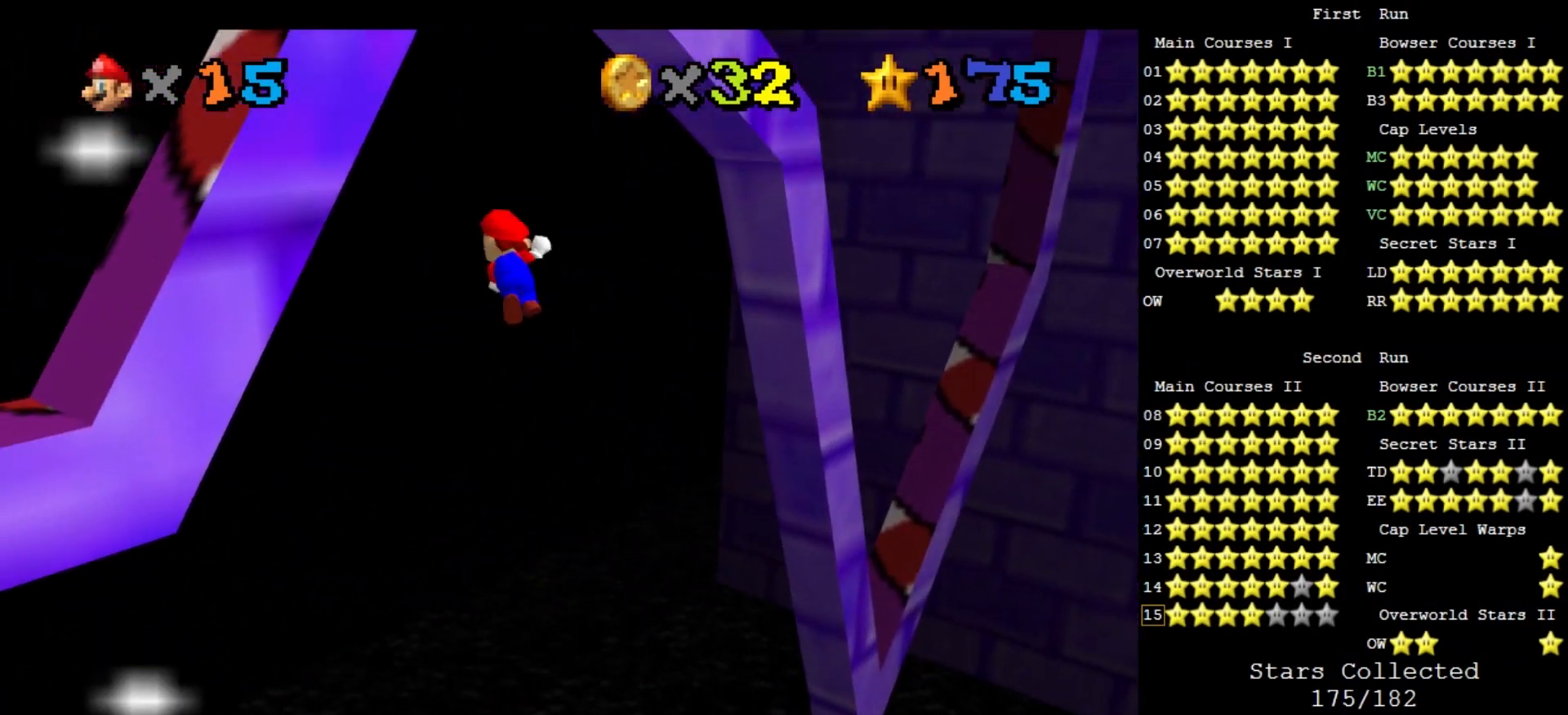
{"buttons": ["C_DOWN", "C_LEFT"], "left_stick": "up", "events": [[167, "left_stick", "up"], [267, "A", "up"], [433, "C_DOWN", "down"], [433, "C_LEFT", "down"]]}
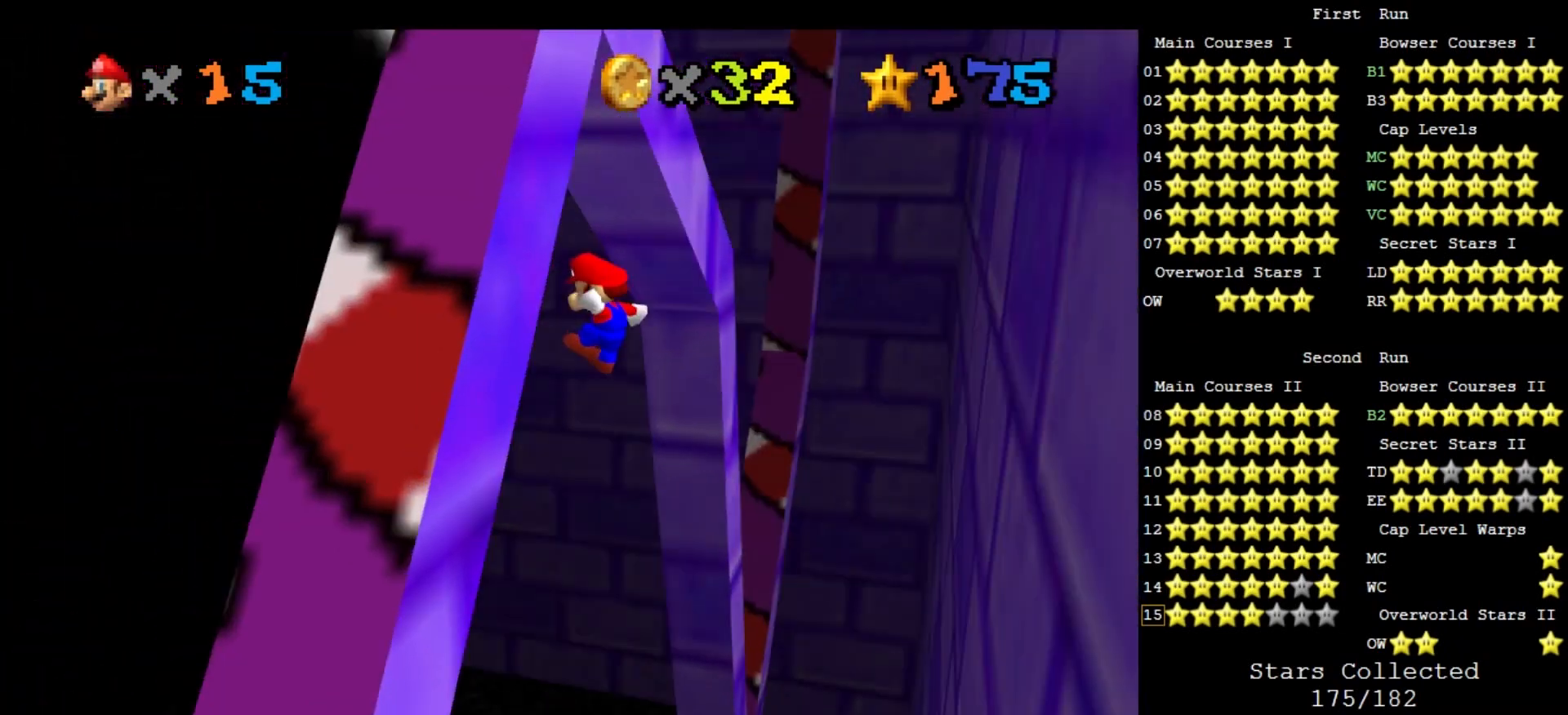
{"buttons": ["A"], "left_stick": "up", "events": [[33, "C_DOWN", "up"], [33, "C_LEFT", "up"], [167, "A", "down"]]}
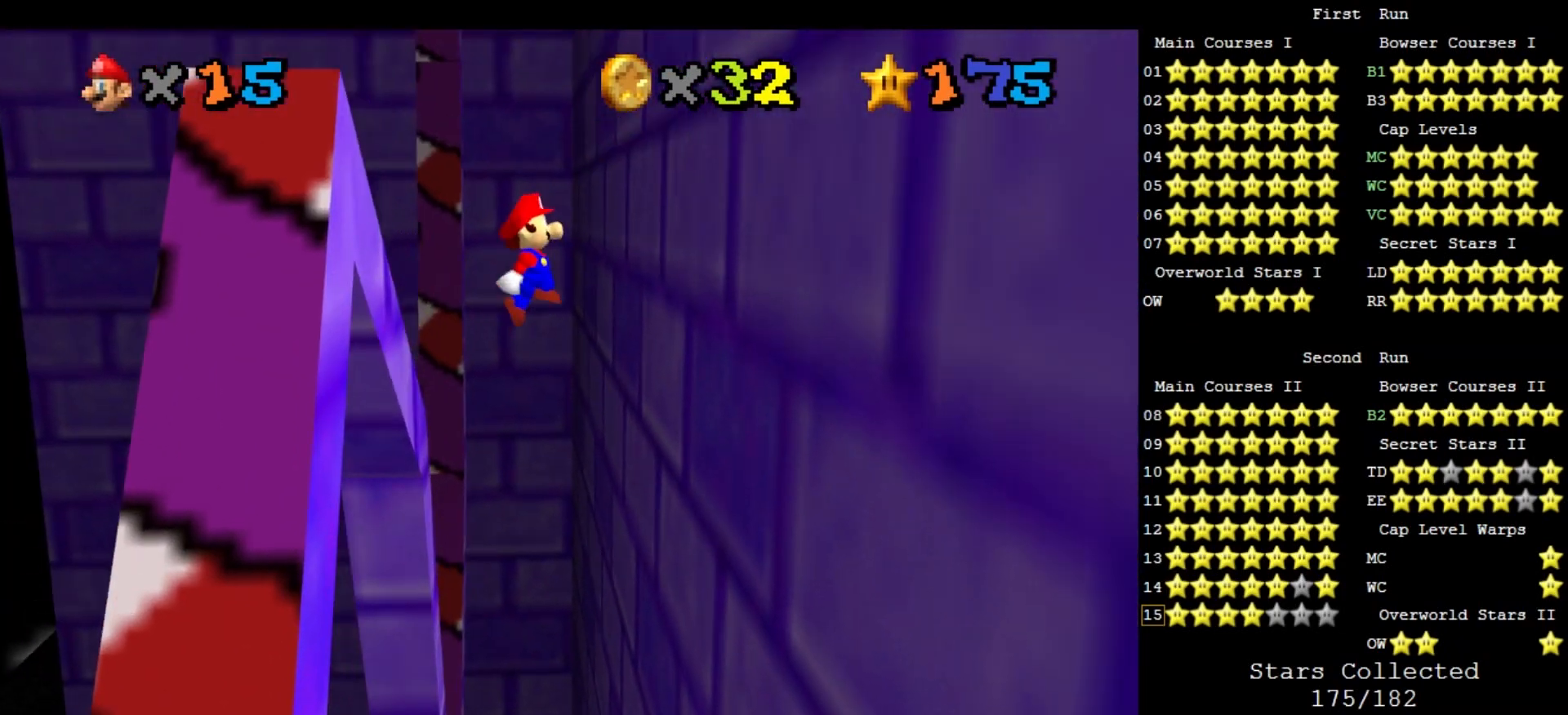
{"buttons": [], "left_stick": "right", "events": [[67, "left_stick", "up-right"], [133, "A", "up"], [367, "C_DOWN", "down"], [367, "C_RIGHT", "down"], [433, "left_stick", "right"], [467, "C_DOWN", "up"], [467, "C_RIGHT", "up"]]}
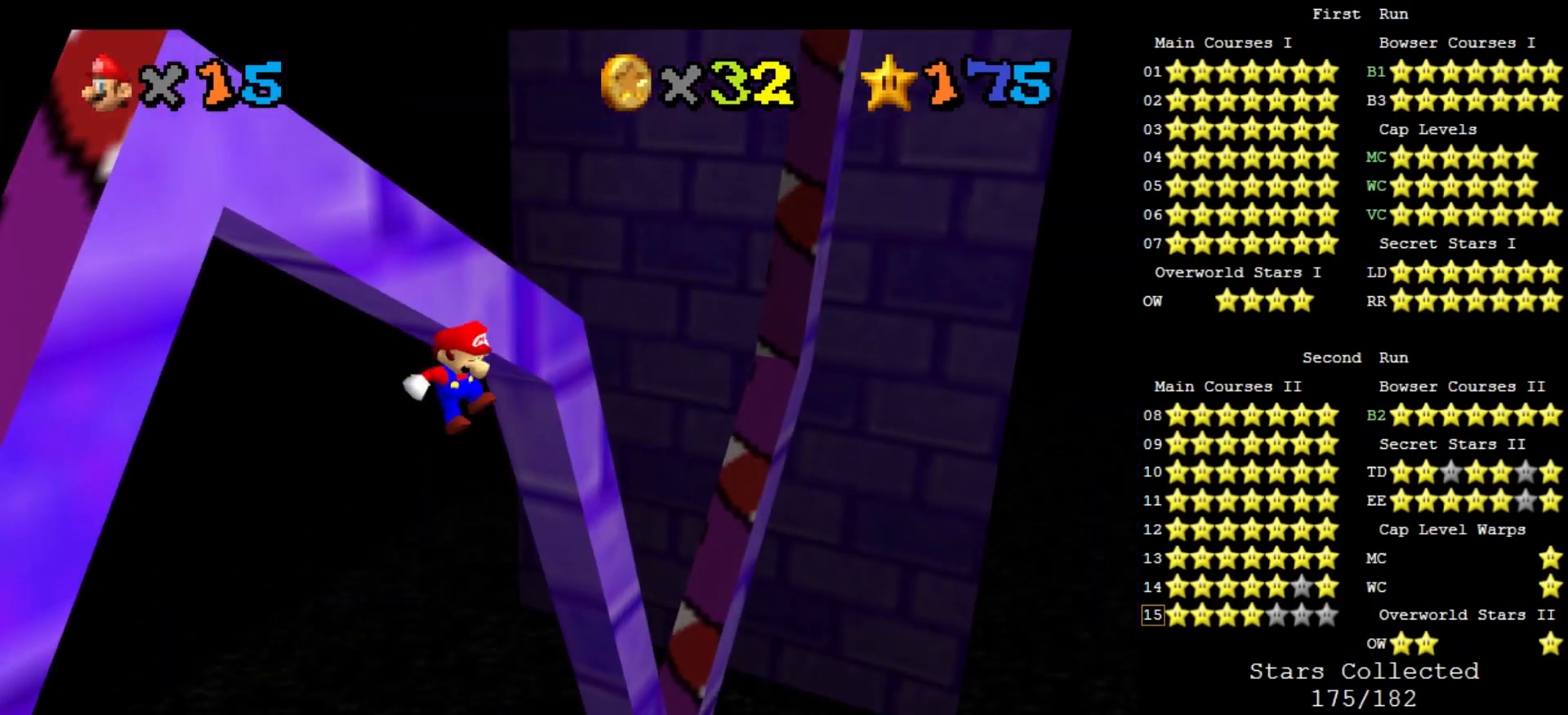
{"buttons": ["A"], "left_stick": "up-right", "events": [[200, "A", "down"], [200, "left_stick", "up-right"]]}
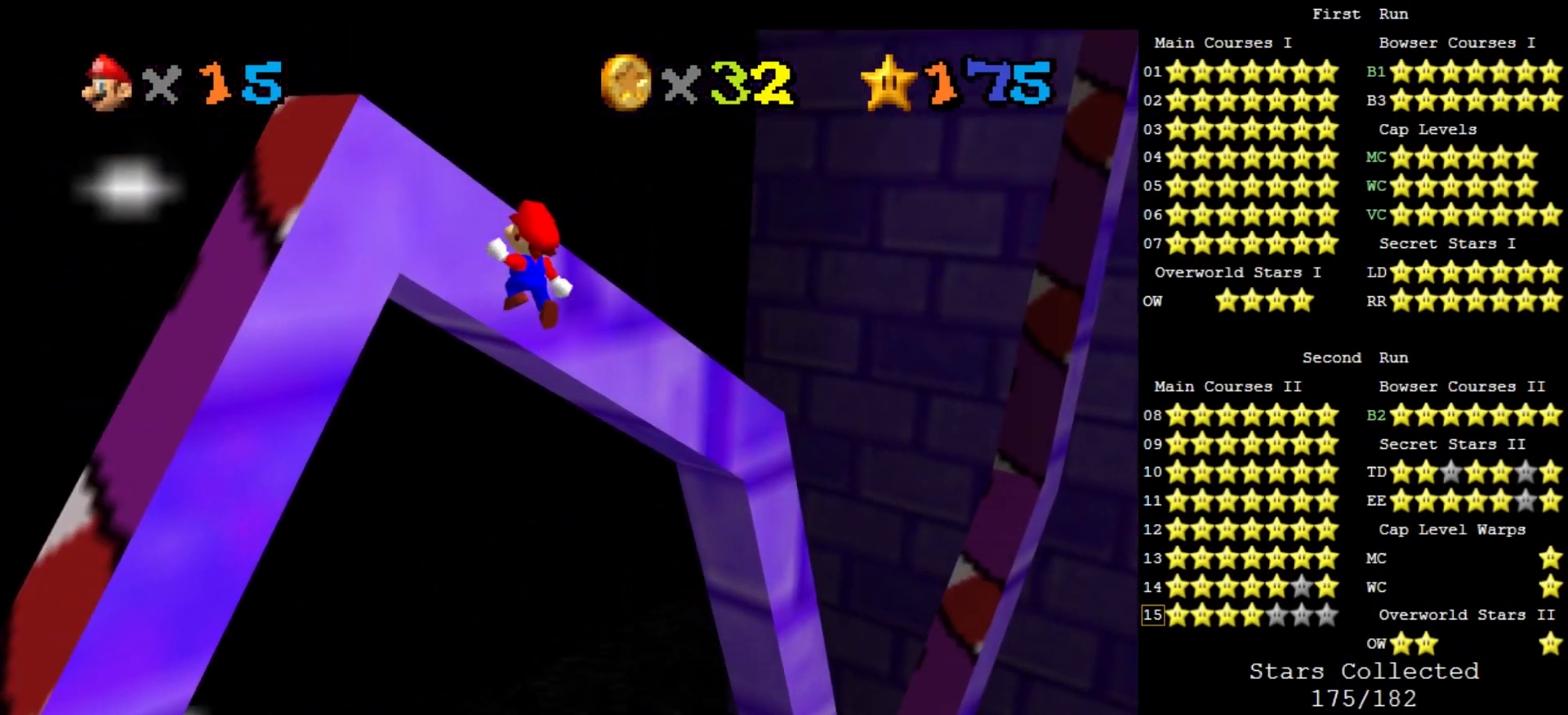
{"buttons": [], "left_stick": "up", "events": [[167, "A", "up"], [167, "left_stick", "up"], [267, "C_DOWN", "down"], [267, "C_LEFT", "down"], [367, "C_DOWN", "up"], [400, "C_LEFT", "up"]]}
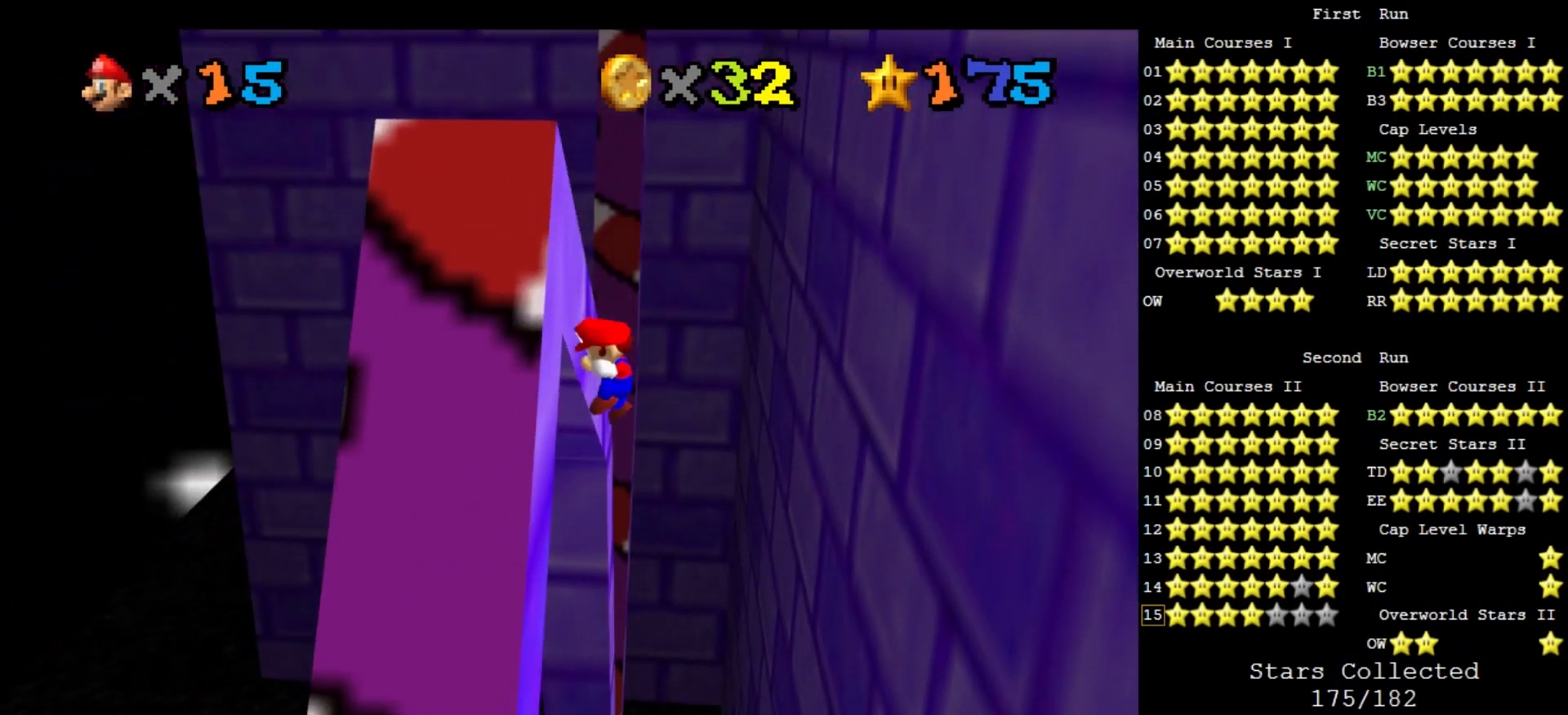
{"buttons": [], "left_stick": "up", "events": [[33, "A", "down"], [133, "A", "up"]]}
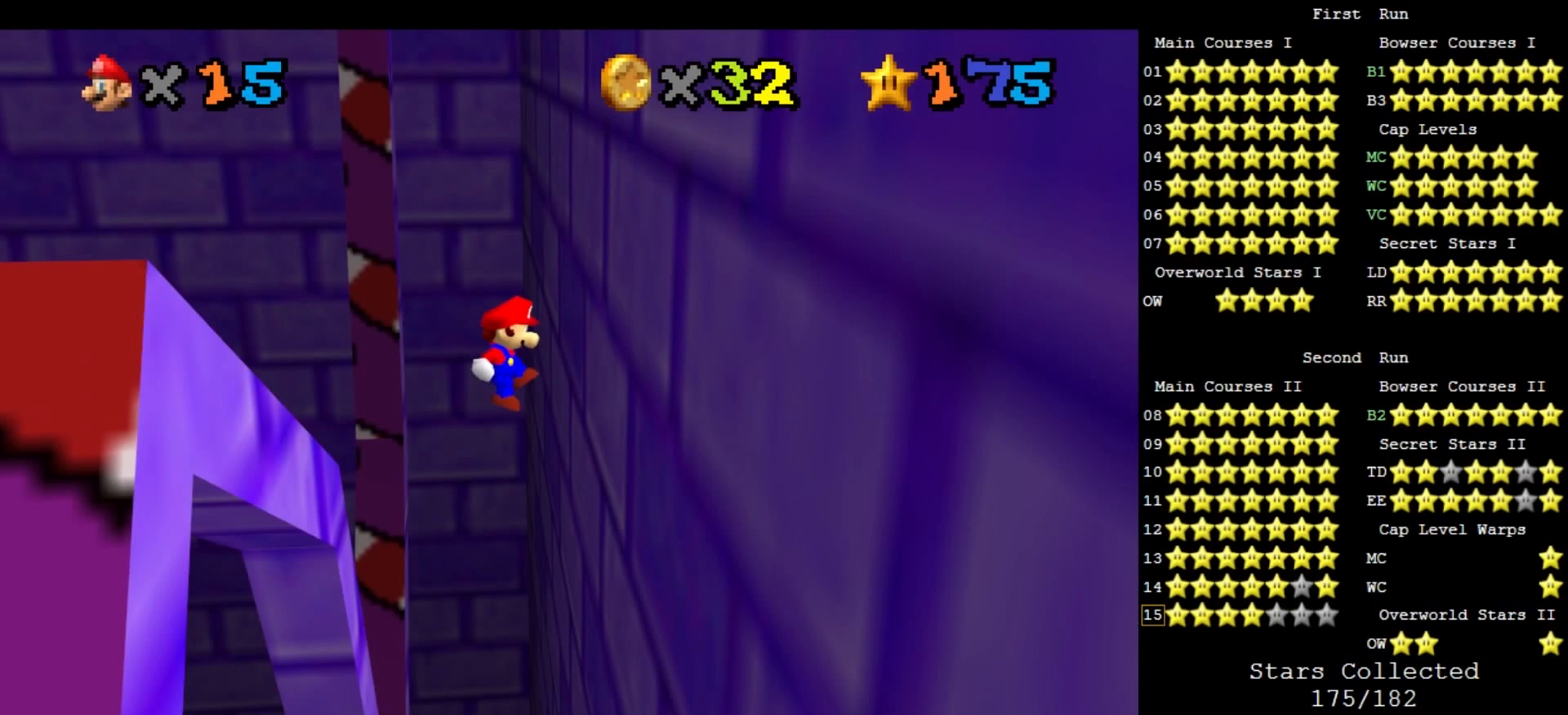
{"buttons": ["A"], "left_stick": "up", "events": [[333, "left_stick", "up-right"], [433, "left_stick", "up"], [467, "A", "down"]]}
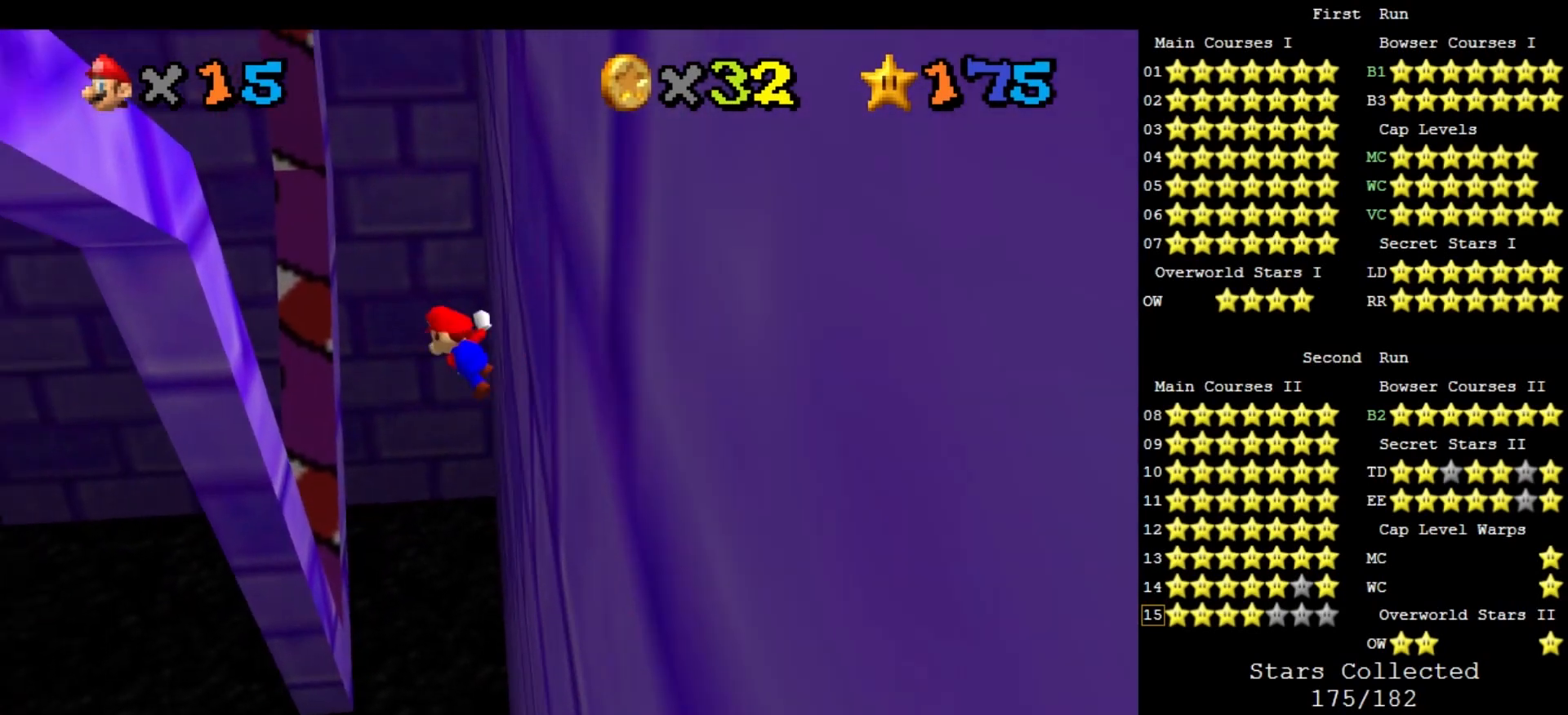
{"buttons": ["A"], "left_stick": "up-left", "events": [[67, "left_stick", "up-left"]]}
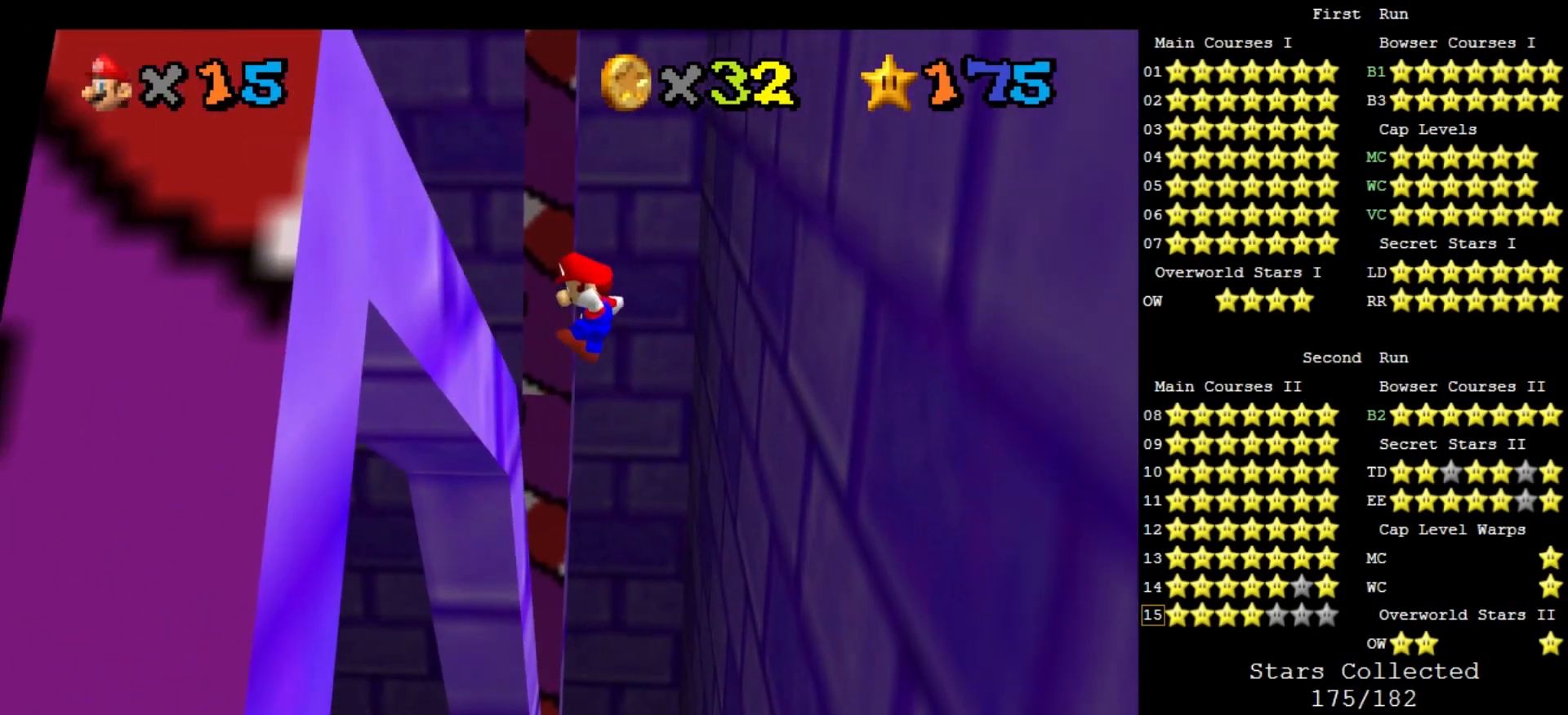
{"buttons": [], "left_stick": "up", "events": [[33, "A", "up"], [200, "left_stick", "up"], [300, "A", "down"], [367, "A", "up"]]}
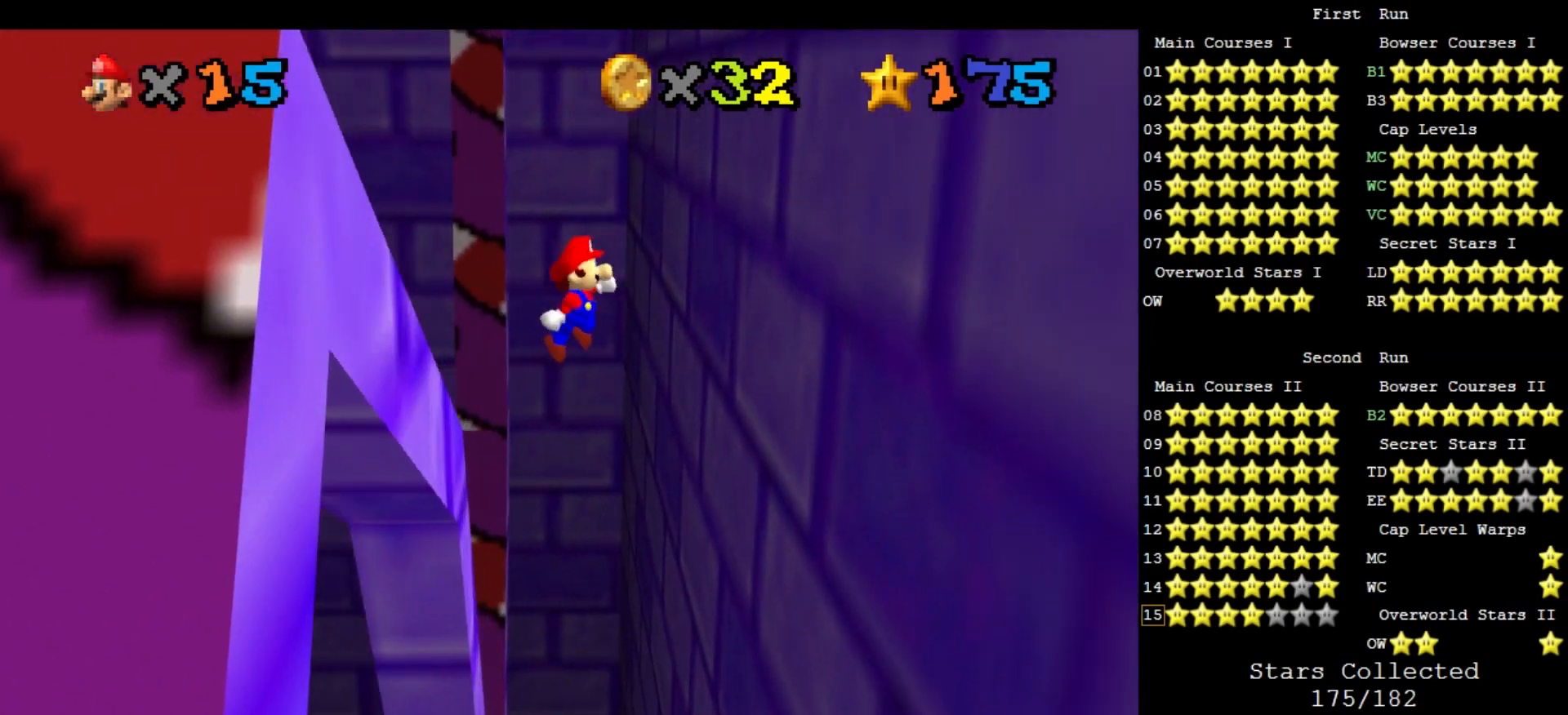
{"buttons": [], "left_stick": "up-right", "events": [[133, "left_stick", "up-right"]]}
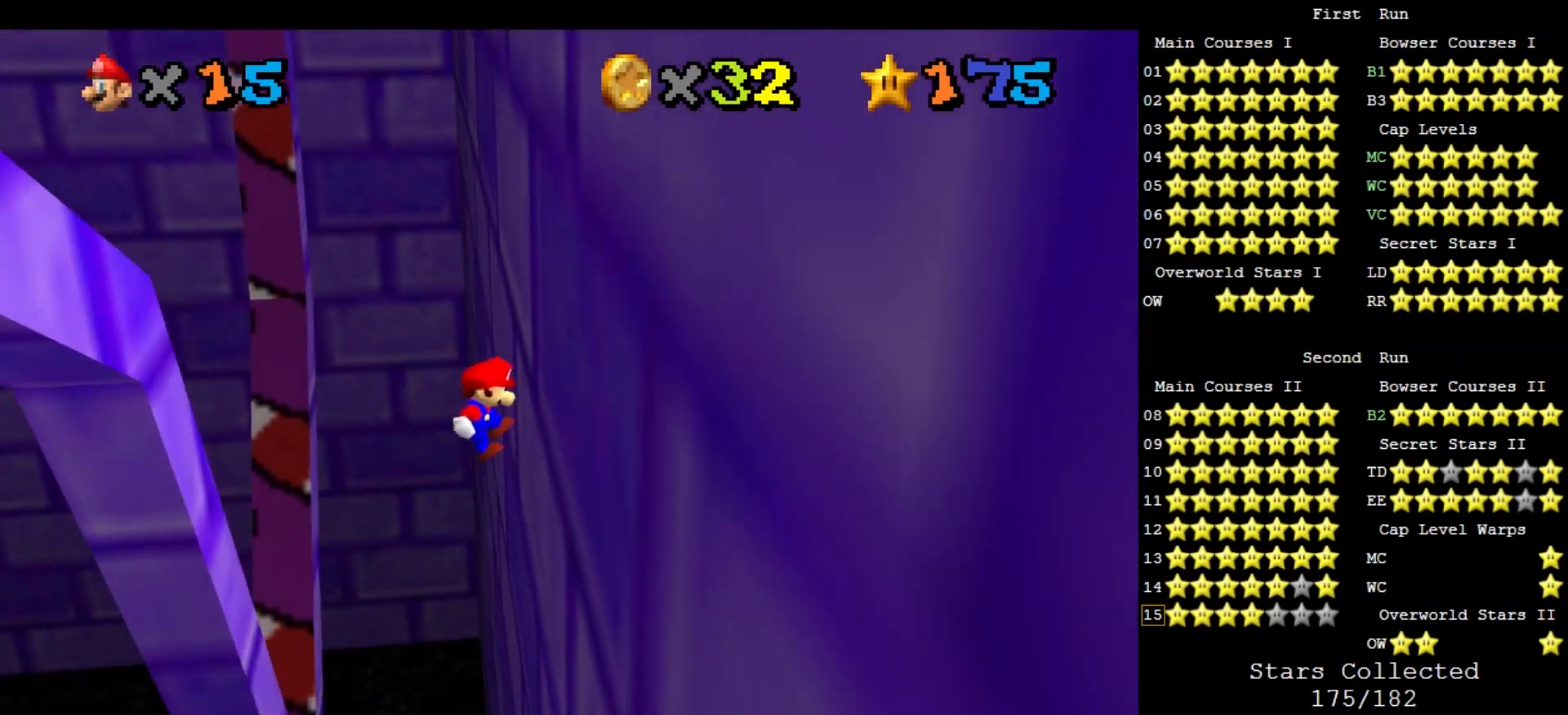
{"buttons": ["A"], "left_stick": "up-left", "events": [[33, "left_stick", "up"], [200, "A", "down"], [433, "left_stick", "up-left"]]}
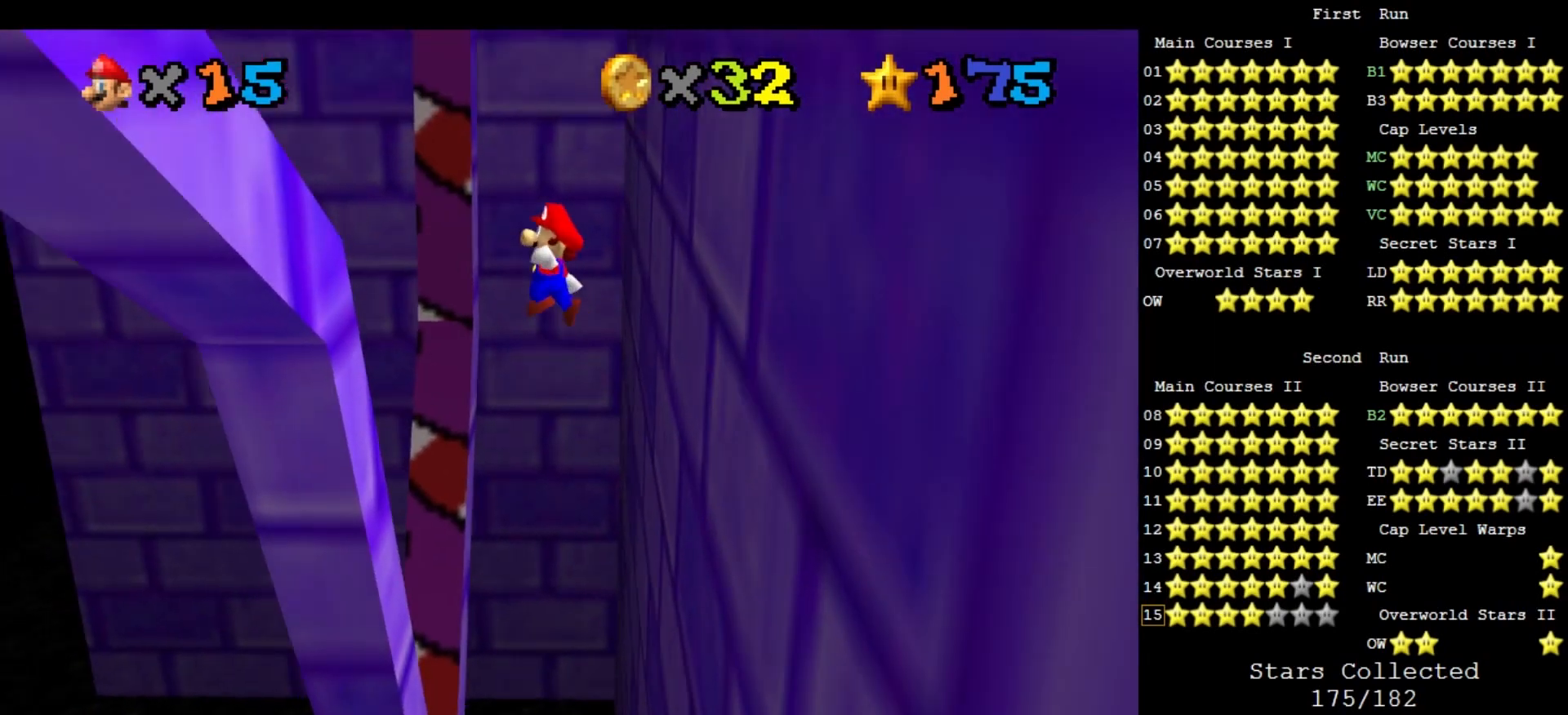
{"buttons": ["A"], "left_stick": "up", "events": [[300, "A", "up"], [500, "A", "down"], [500, "left_stick", "up"]]}
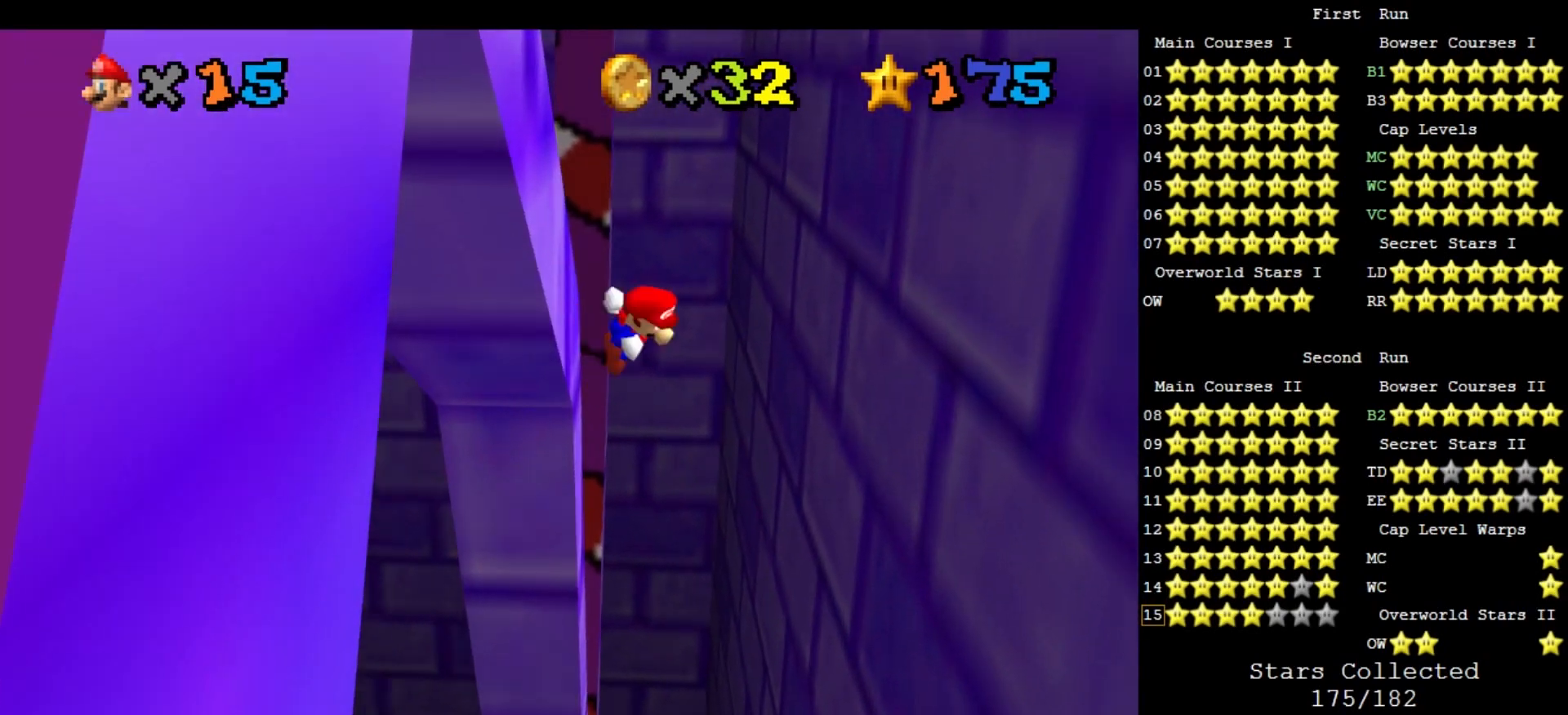
{"buttons": ["C_RIGHT"], "left_stick": "up-right", "events": [[100, "A", "up"], [333, "left_stick", "up-right"], [500, "C_RIGHT", "down"]]}
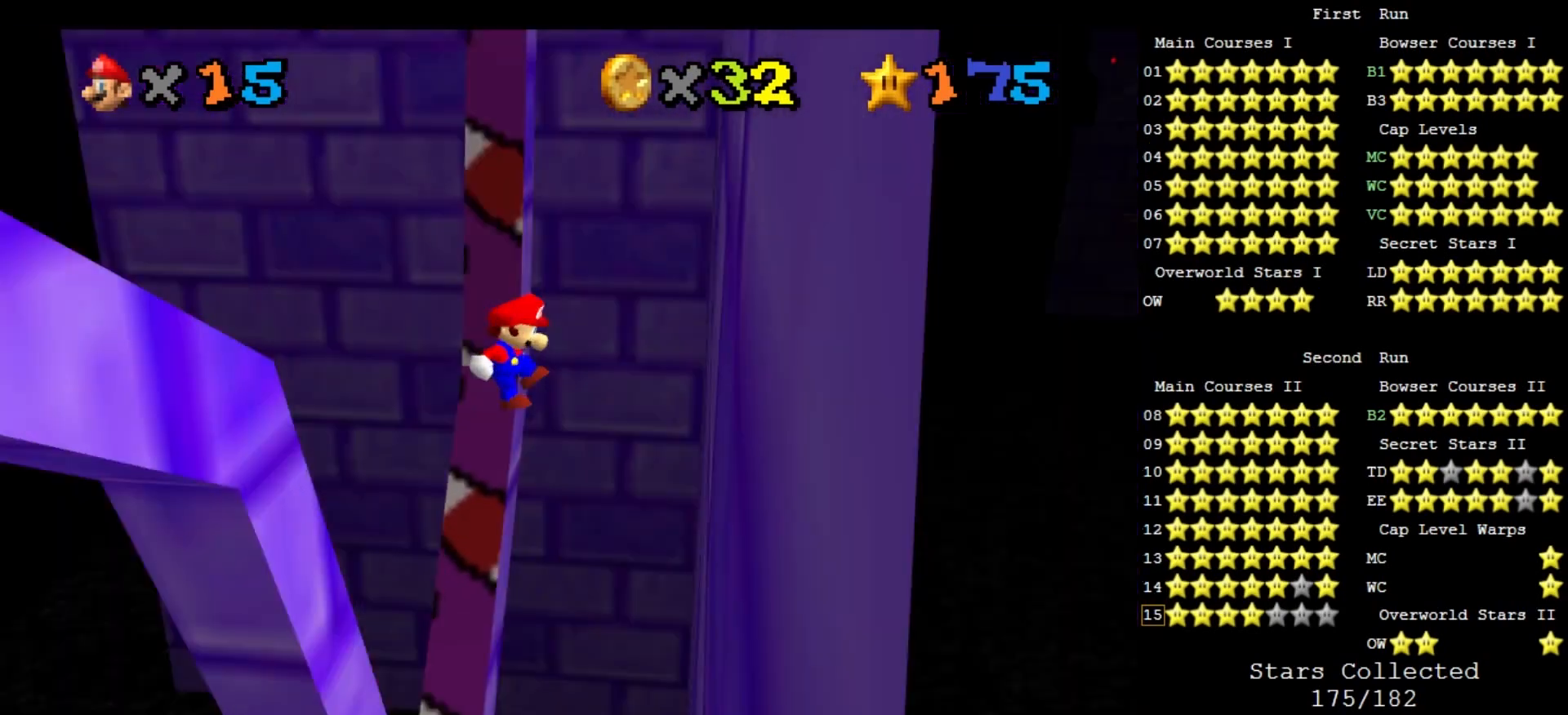
{"buttons": [], "left_stick": "up", "events": [[33, "C_DOWN", "down"], [133, "C_DOWN", "up"], [133, "C_RIGHT", "up"], [167, "left_stick", "right"], [367, "A", "down"], [367, "left_stick", "up"], [500, "A", "up"]]}
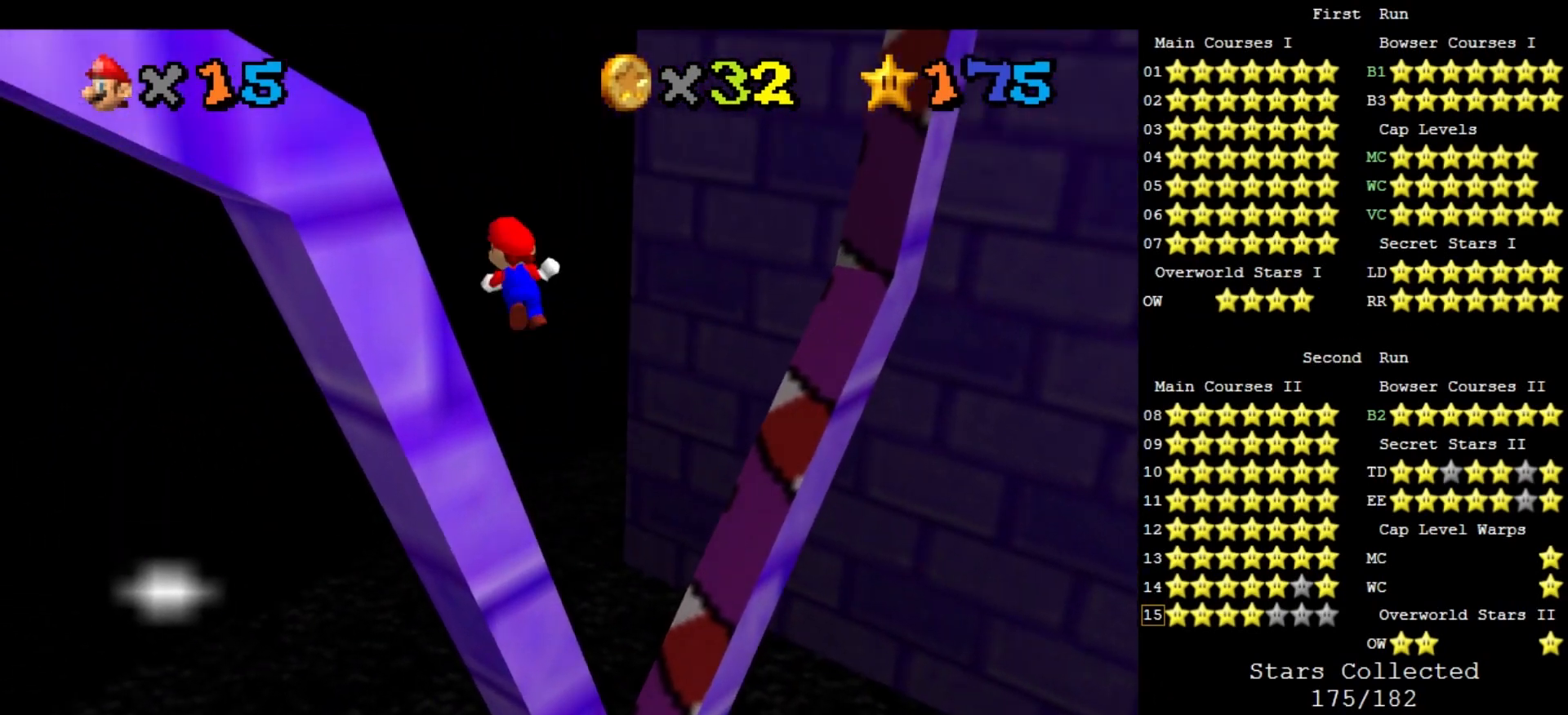
{"buttons": [], "left_stick": "up", "events": [[267, "C_DOWN", "down"], [267, "C_LEFT", "down"], [333, "C_DOWN", "up"], [367, "C_LEFT", "up"]]}
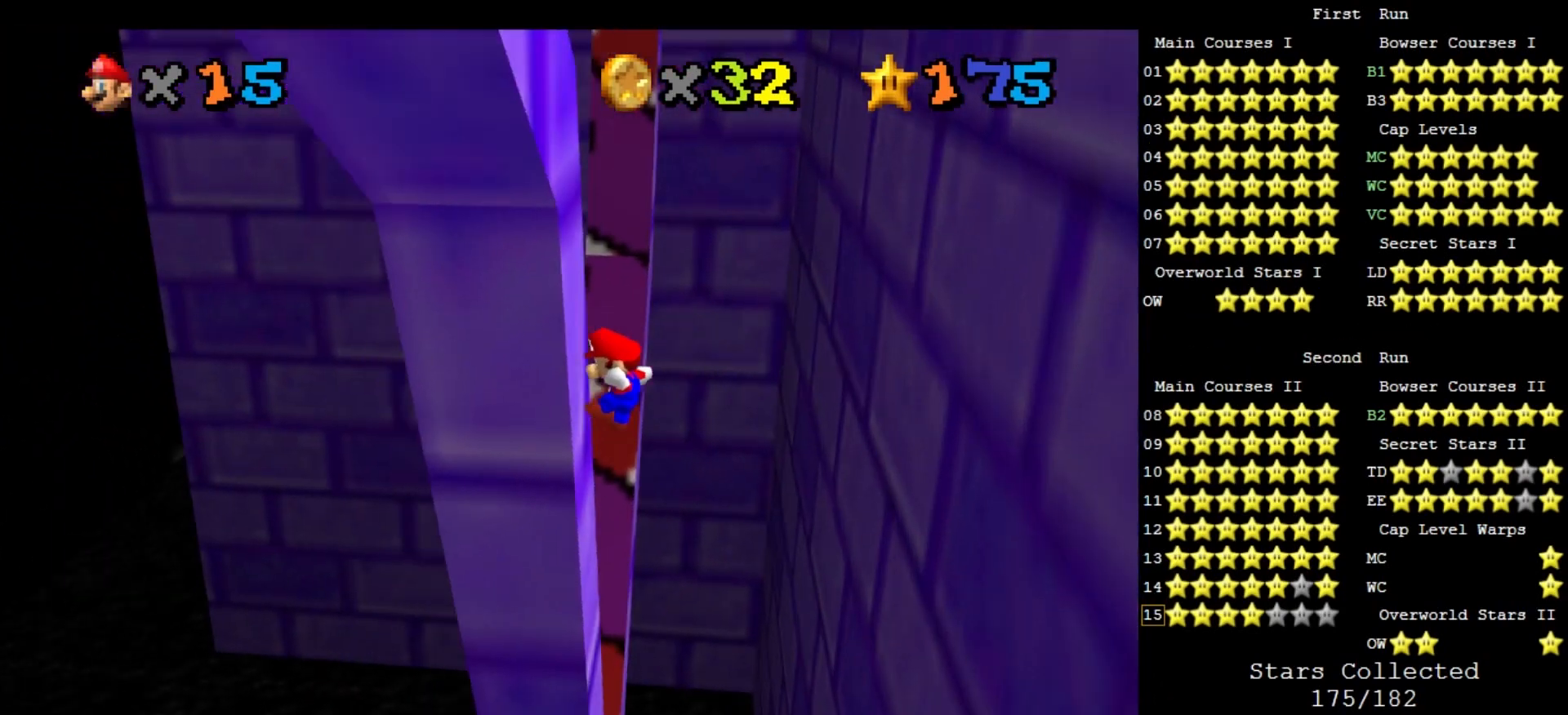
{"buttons": [], "left_stick": "up-right", "events": [[100, "A", "down"], [200, "A", "up"], [433, "left_stick", "up-right"]]}
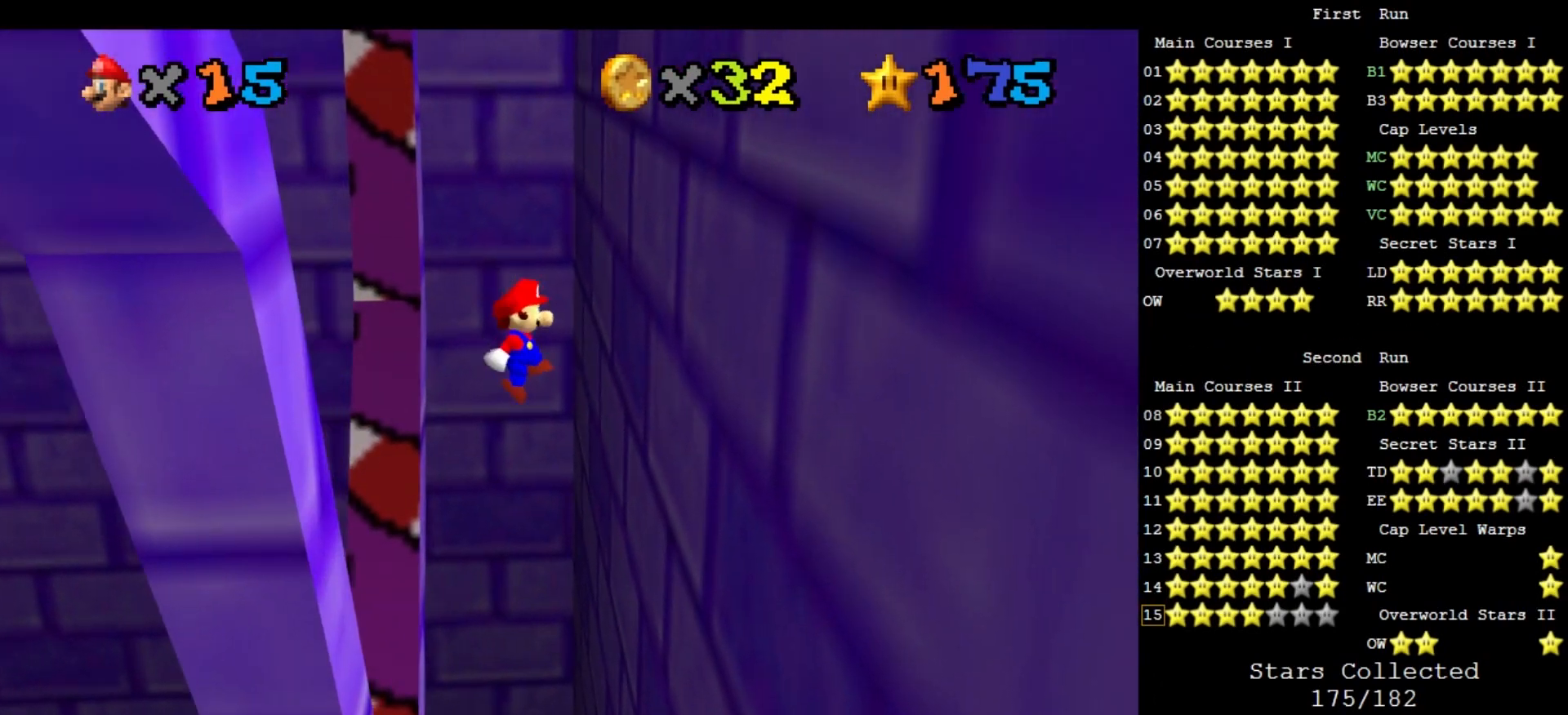
{"buttons": [], "left_stick": "right", "events": [[267, "C_RIGHT", "down"], [300, "C_DOWN", "down"], [367, "left_stick", "right"], [400, "C_DOWN", "up"], [400, "C_RIGHT", "up"]]}
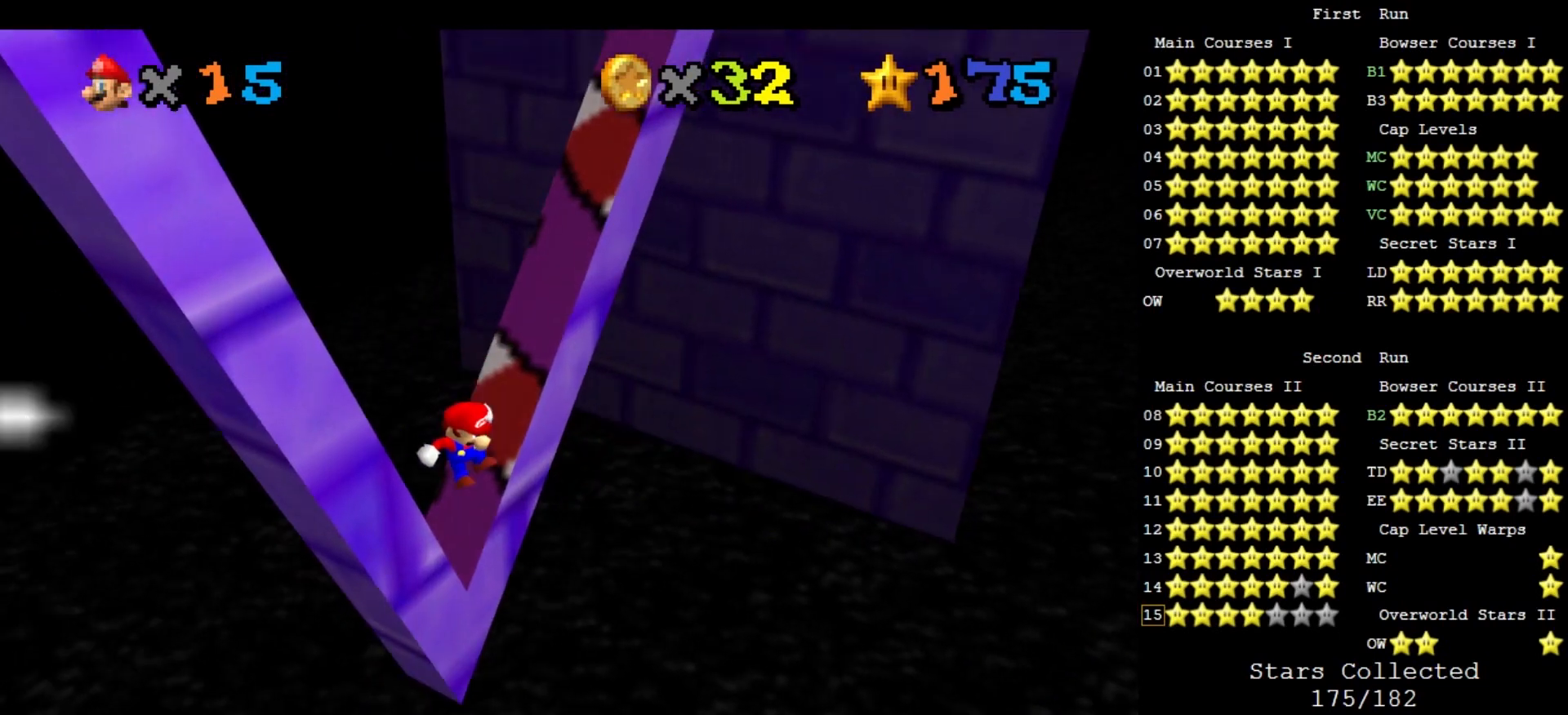
{"buttons": [], "left_stick": "up", "events": [[100, "A", "down"], [100, "left_stick", "up"], [233, "A", "up"]]}
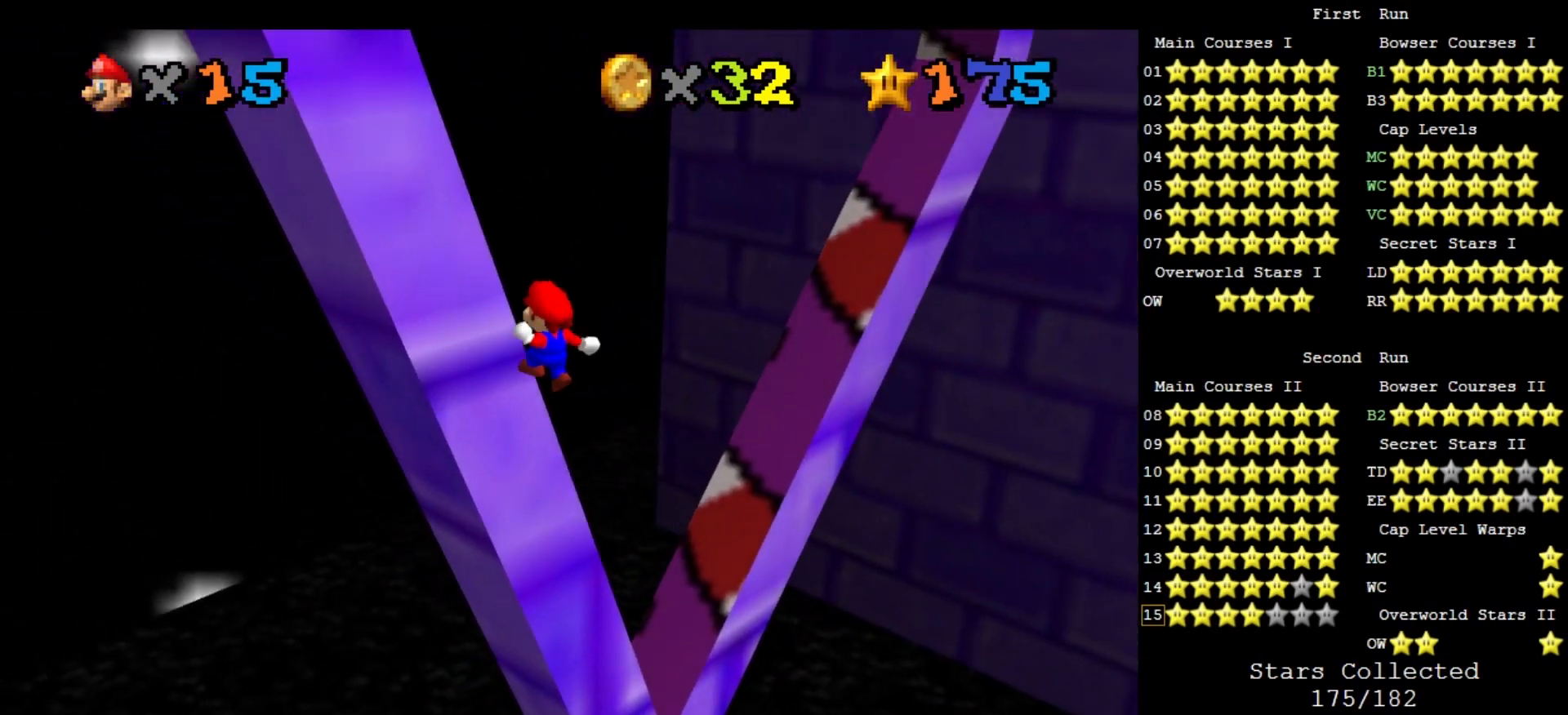
{"buttons": [], "left_stick": "up", "events": [[67, "C_DOWN", "down"], [67, "C_LEFT", "down"], [133, "C_DOWN", "up"], [133, "C_LEFT", "up"], [267, "A", "down"], [400, "A", "up"]]}
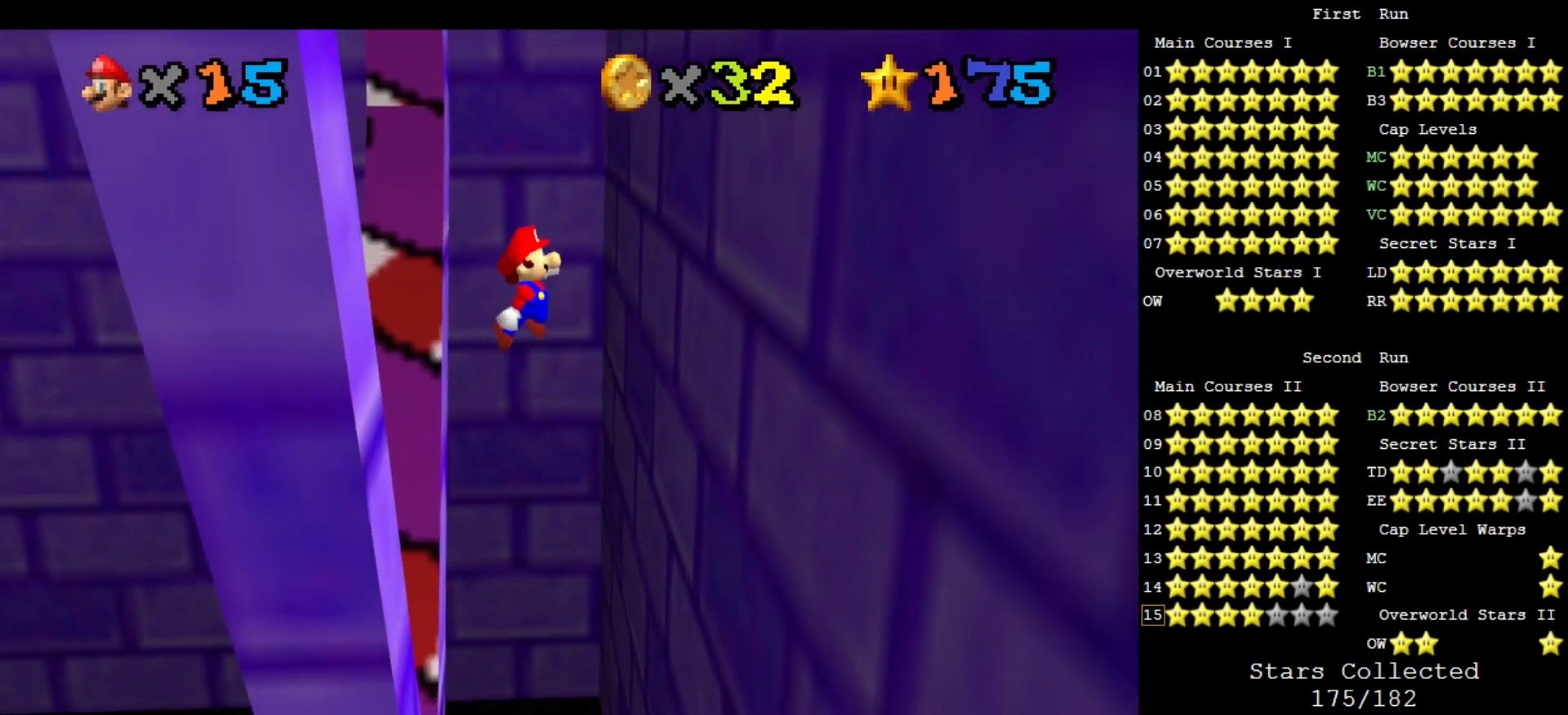
{"buttons": ["C_DOWN", "C_RIGHT"], "left_stick": "up-right", "events": [[133, "left_stick", "up-right"], [467, "C_DOWN", "down"], [467, "C_RIGHT", "down"]]}
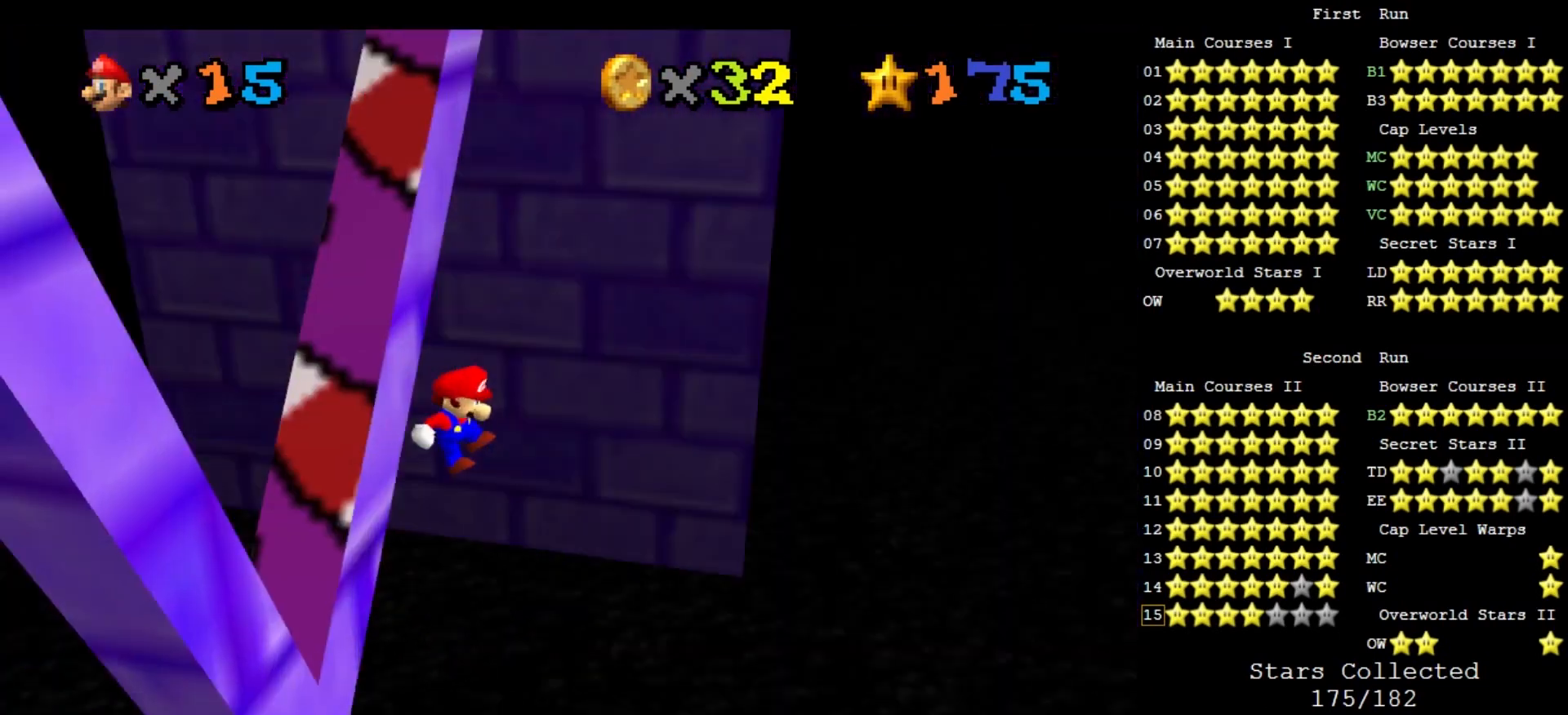
{"buttons": [], "left_stick": "up", "events": [[67, "C_DOWN", "up"], [67, "left_stick", "right"], [100, "C_RIGHT", "up"], [267, "A", "down"], [267, "left_stick", "up"], [367, "A", "up"]]}
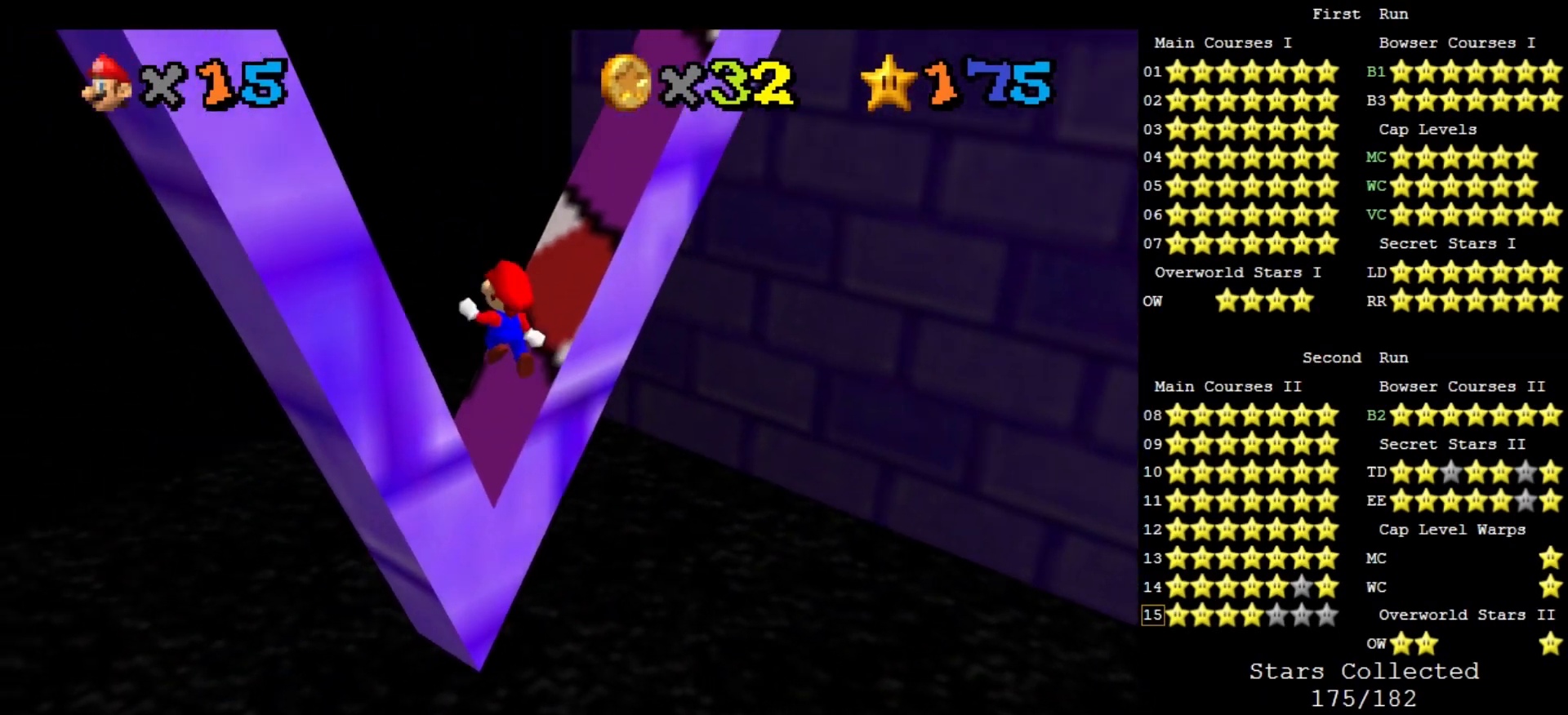
{"buttons": ["A"], "left_stick": "up", "events": [[200, "C_DOWN", "down"], [200, "C_LEFT", "down"], [300, "C_DOWN", "up"], [300, "C_LEFT", "up"], [300, "left_stick", "up-left"], [467, "A", "down"], [500, "left_stick", "up"]]}
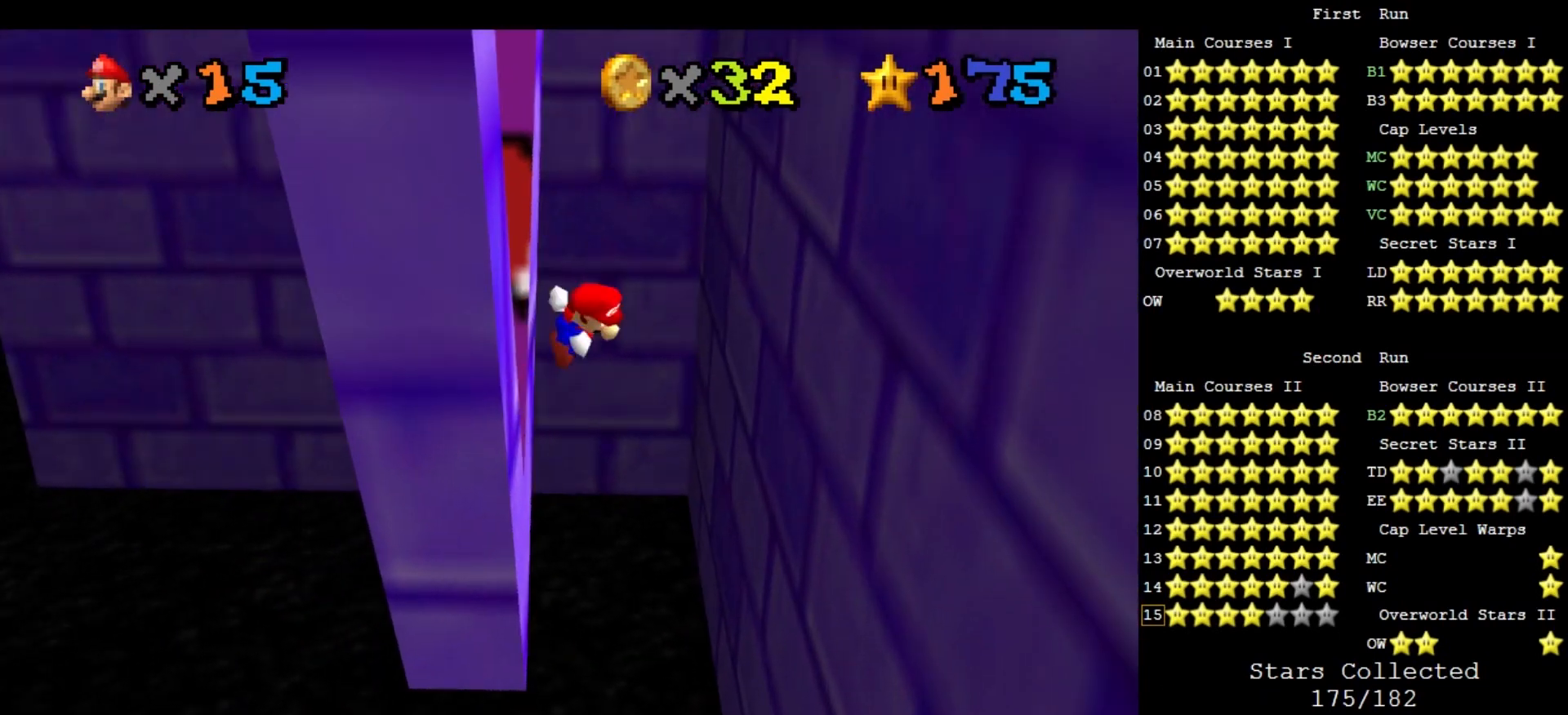
{"buttons": ["C_RIGHT"], "left_stick": "up-right", "events": [[67, "A", "up"], [233, "left_stick", "up-right"], [500, "C_RIGHT", "down"]]}
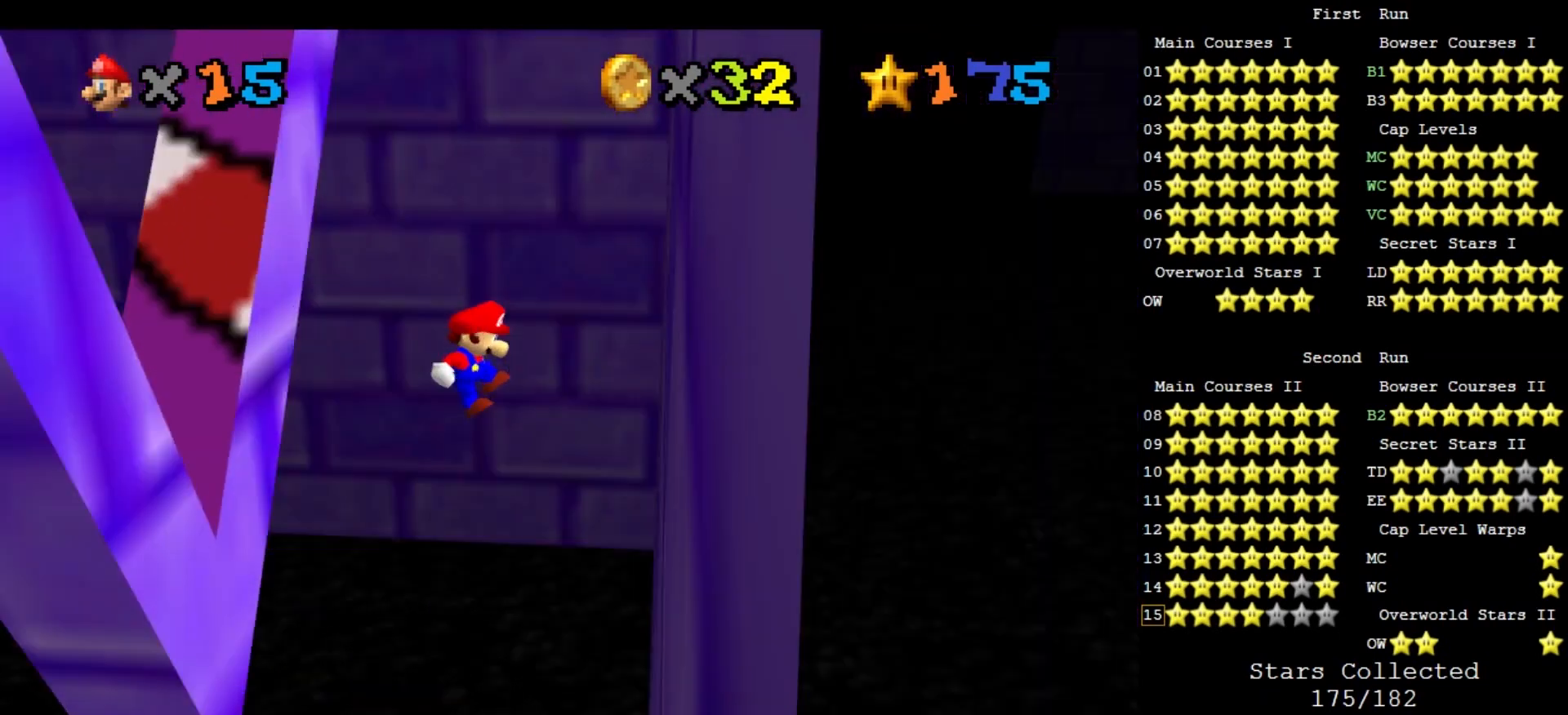
{"buttons": [], "left_stick": "up", "events": [[67, "C_DOWN", "down"], [100, "C_DOWN", "up"], [133, "C_RIGHT", "up"], [167, "left_stick", "right"], [333, "A", "down"], [367, "left_stick", "up"], [467, "A", "up"]]}